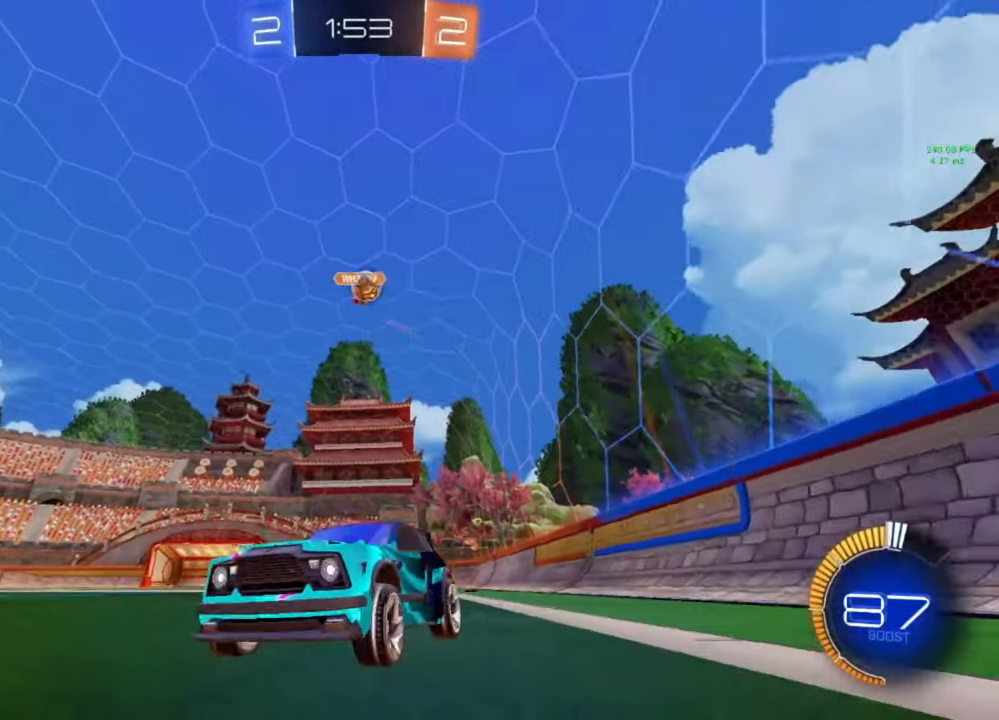
Gameplay with a controller (Xbox layout); each line is a JSON object with the inputs held at the frame after it. "events" lists button and stick changes between this image and that frame as [ms after this image, input, new state], when the widget could be followed in between.
{"buttons": ["L1"], "left_stick": "right", "right_stick": "center", "events": [[233, "left_stick", "center"], [300, "left_stick", "right"], [333, "R2", "up"], [367, "L1", "down"]]}
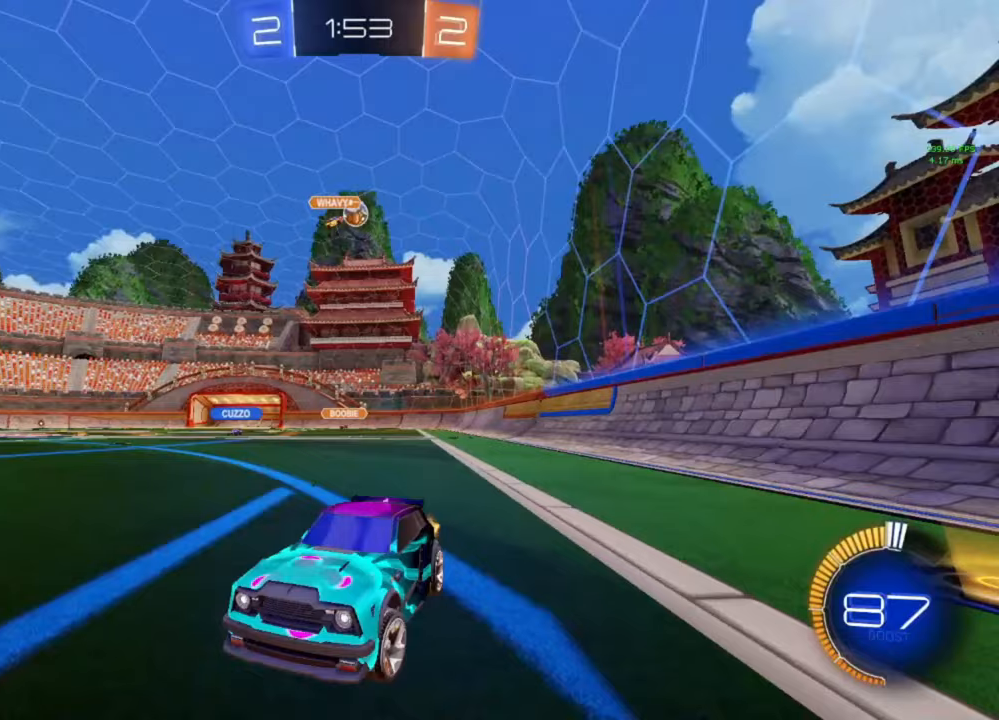
{"buttons": ["R2"], "left_stick": "right", "right_stick": "center", "events": [[33, "L1", "up"], [33, "R2", "down"]]}
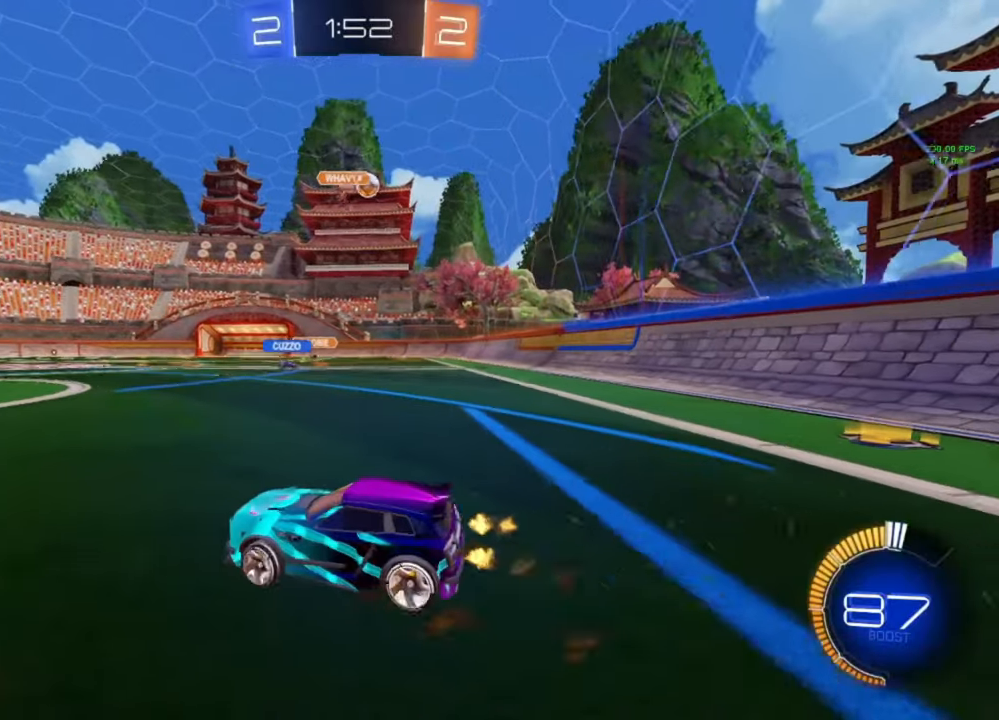
{"buttons": ["R2"], "left_stick": "center", "right_stick": "center", "events": [[67, "left_stick", "center"]]}
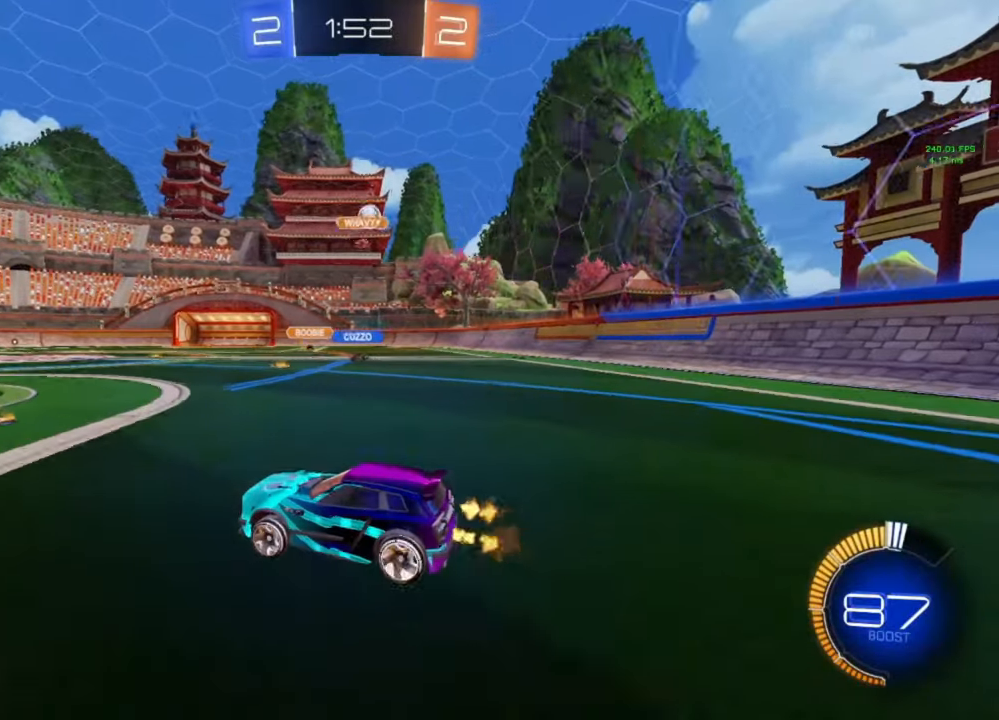
{"buttons": ["R2"], "left_stick": "left", "right_stick": "center", "events": [[33, "left_stick", "right"], [133, "left_stick", "center"], [200, "R2", "up"], [267, "left_stick", "right"], [400, "R2", "down"], [433, "left_stick", "left"]]}
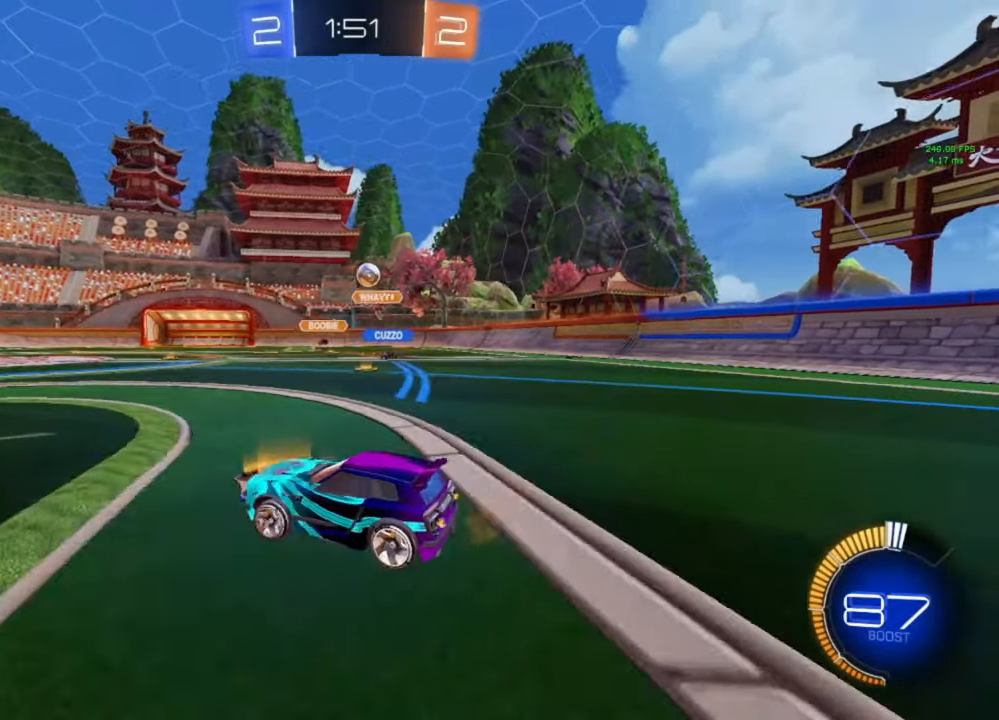
{"buttons": ["R2"], "left_stick": "left", "right_stick": "center", "events": [[100, "left_stick", "center"], [200, "left_stick", "left"], [433, "L1", "down"], [500, "L1", "up"]]}
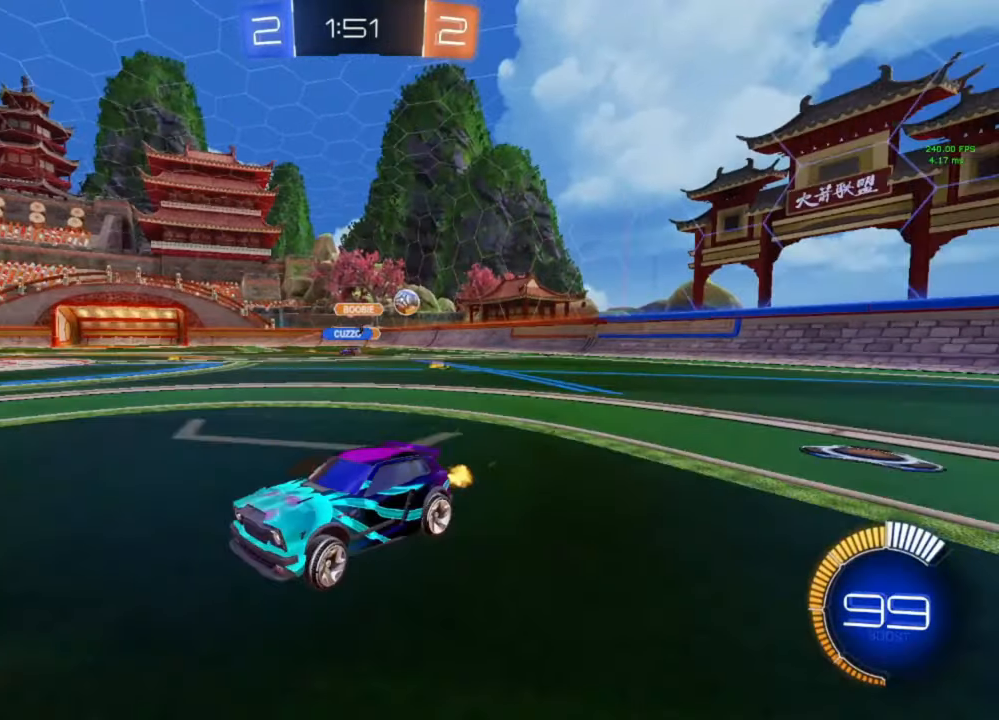
{"buttons": ["B", "R2"], "left_stick": "left", "right_stick": "center", "events": [[433, "B", "down"]]}
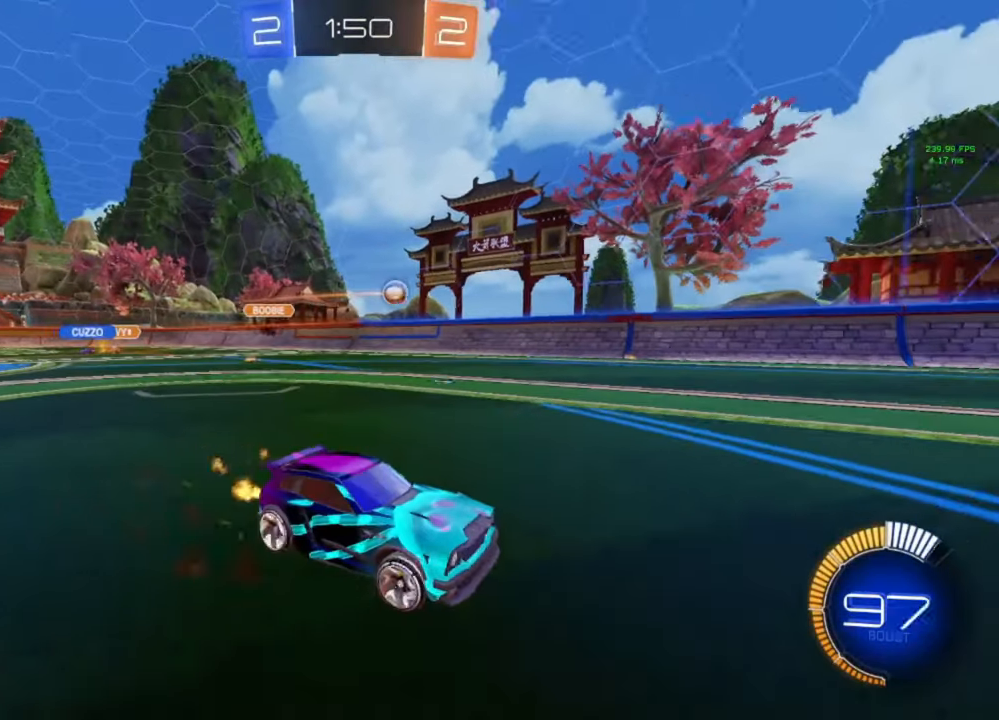
{"buttons": ["R2"], "left_stick": "center", "right_stick": "center", "events": [[33, "left_stick", "center"], [133, "B", "up"], [200, "left_stick", "left"], [367, "left_stick", "center"]]}
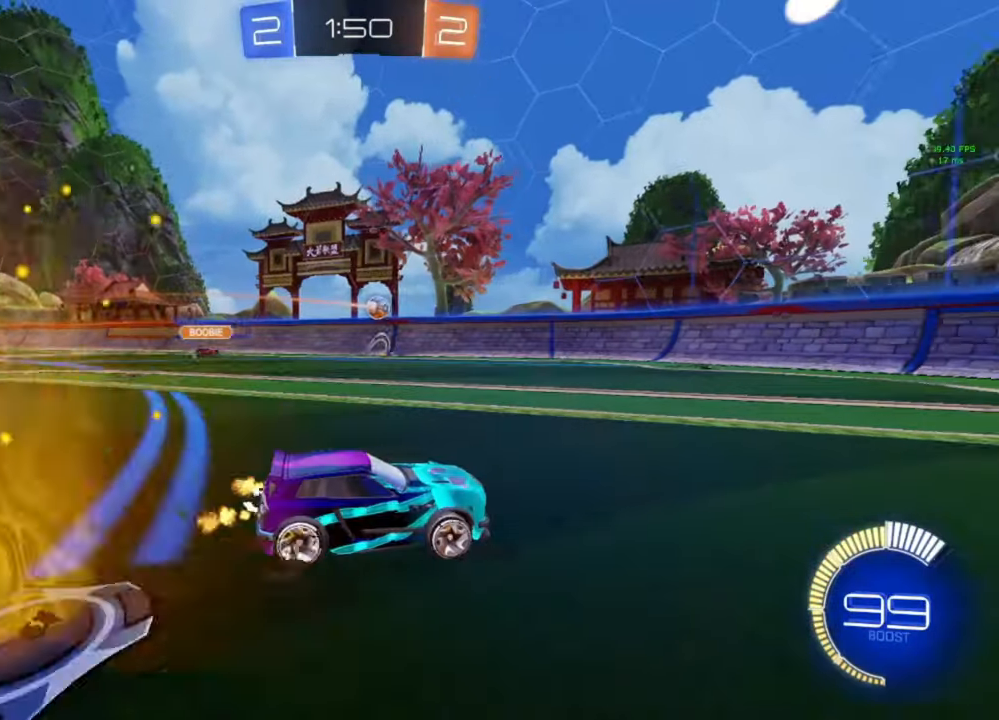
{"buttons": ["R2"], "left_stick": "left", "right_stick": "center", "events": [[200, "B", "down"], [200, "left_stick", "left"], [333, "left_stick", "center"], [367, "B", "up"], [467, "left_stick", "left"]]}
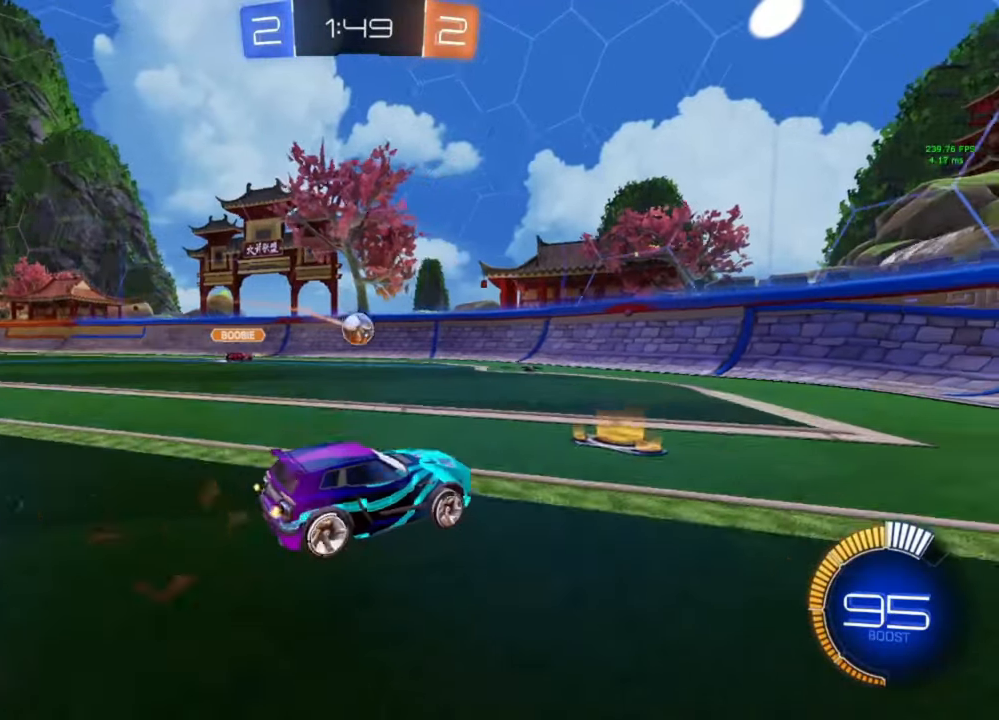
{"buttons": [], "left_stick": "right", "right_stick": "center", "events": [[100, "left_stick", "right"], [167, "R2", "up"], [233, "L1", "down"], [400, "L1", "up"]]}
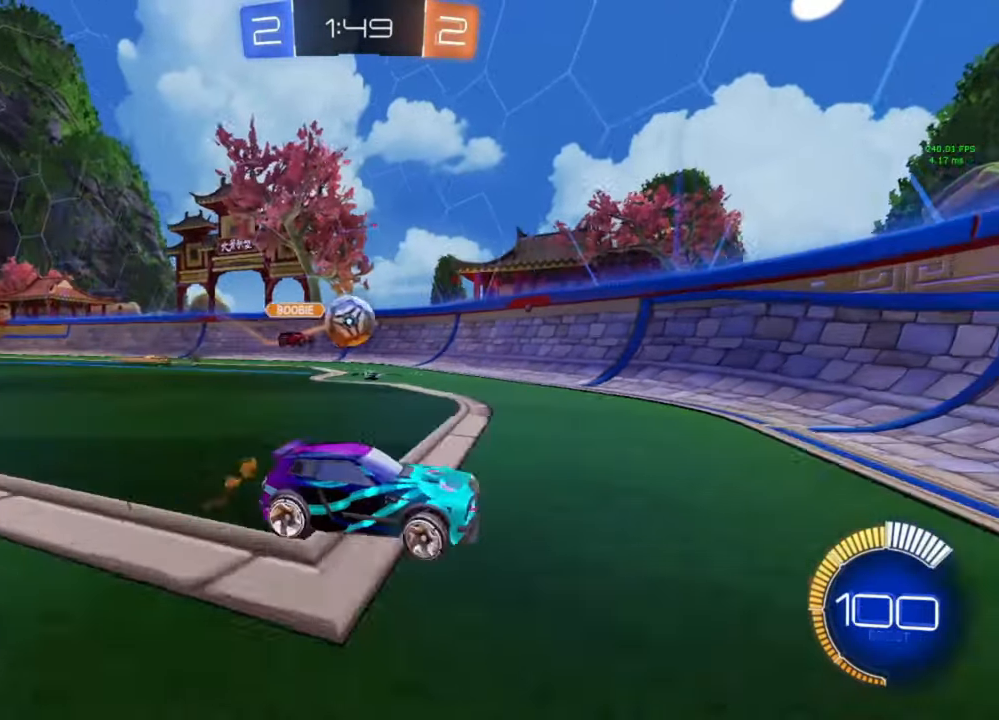
{"buttons": ["R2"], "left_stick": "right", "right_stick": "center", "events": [[33, "R2", "down"]]}
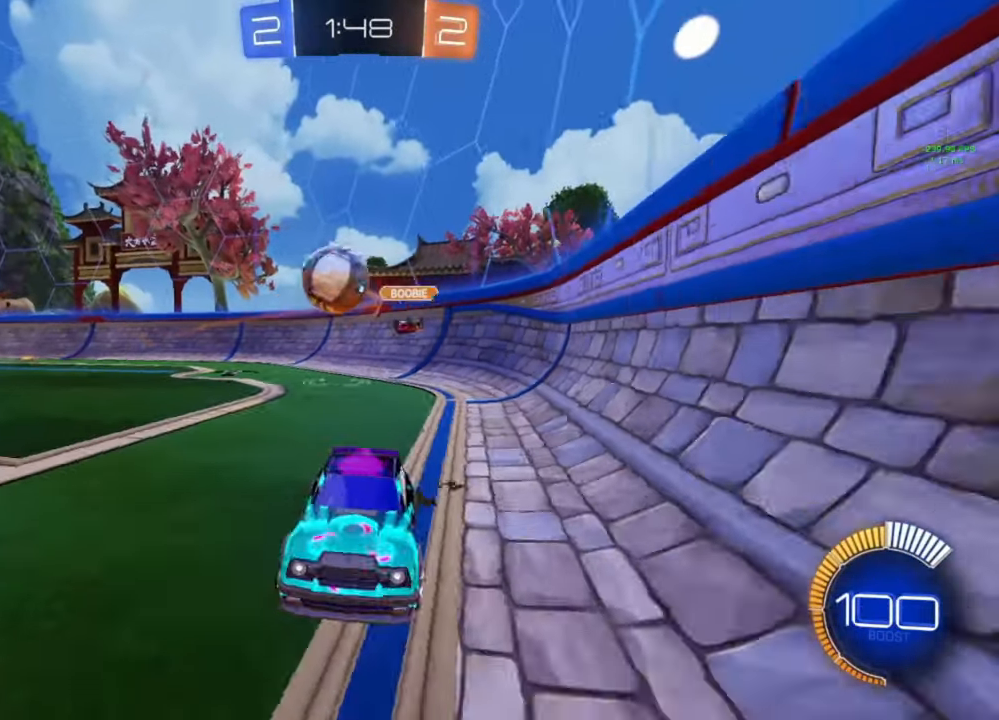
{"buttons": [], "left_stick": "center", "right_stick": "center", "events": [[300, "R2", "up"], [500, "left_stick", "center"]]}
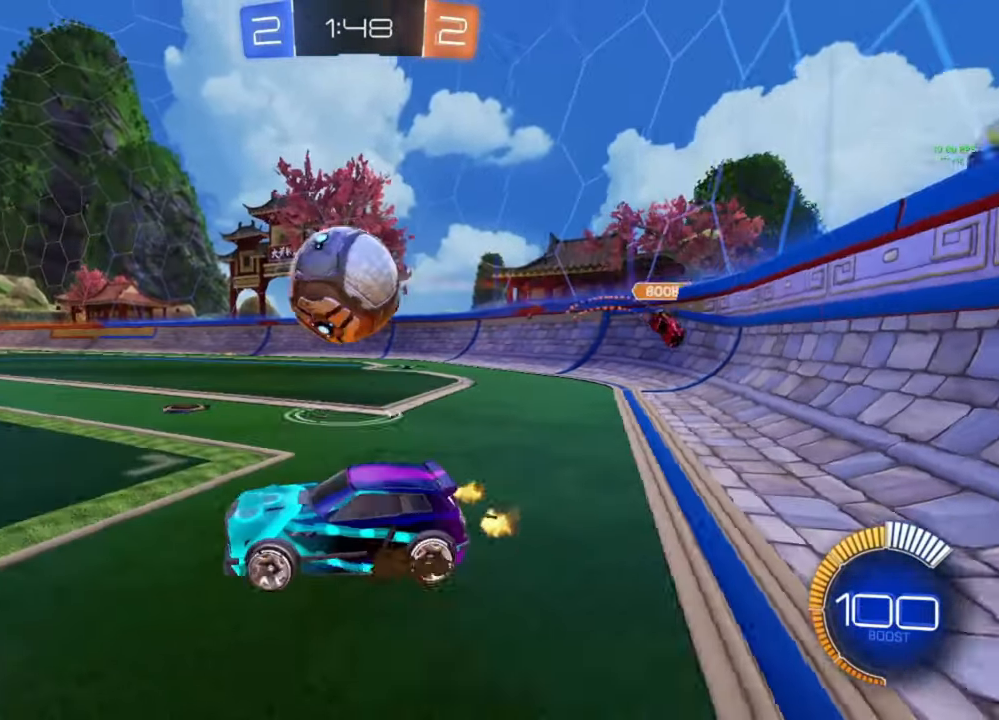
{"buttons": ["B", "R2"], "left_stick": "center", "right_stick": "center", "events": [[67, "R2", "down"], [167, "B", "down"]]}
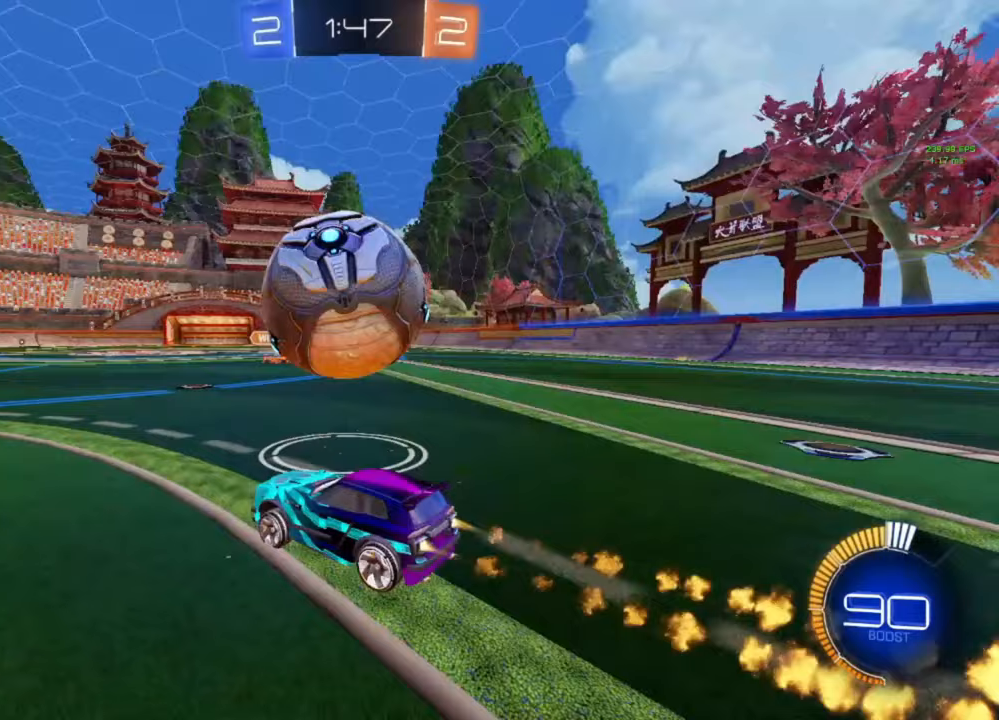
{"buttons": ["B", "R2"], "left_stick": "center", "right_stick": "center", "events": [[67, "left_stick", "right"], [167, "left_stick", "center"], [267, "left_stick", "right"], [400, "left_stick", "center"]]}
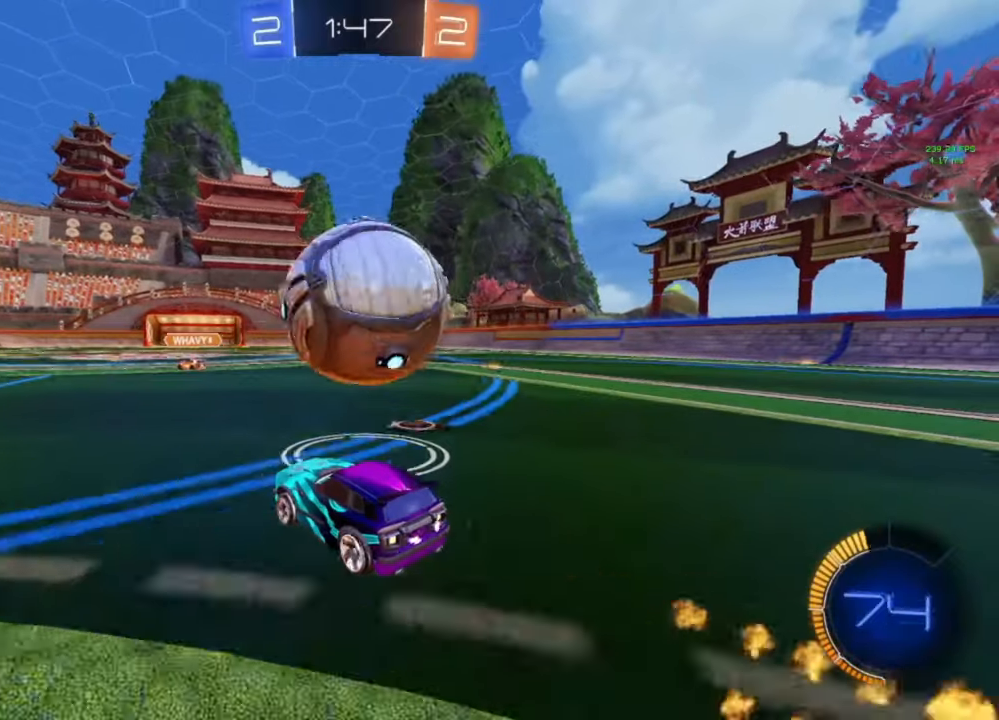
{"buttons": [], "left_stick": "center", "right_stick": "center", "events": [[133, "left_stick", "right"], [200, "left_stick", "center"], [233, "B", "up"], [267, "Y", "down"], [367, "Y", "up"], [400, "R2", "up"]]}
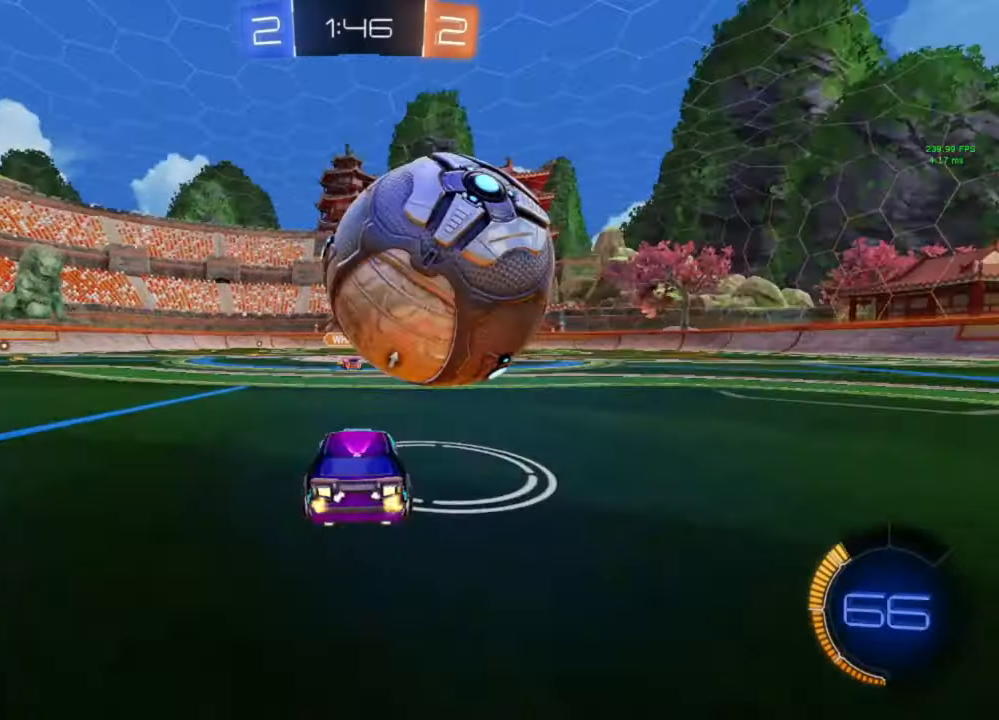
{"buttons": ["B", "R2"], "left_stick": "center", "right_stick": "center", "events": [[300, "left_stick", "right"], [333, "R2", "down"], [367, "B", "down"], [400, "left_stick", "center"]]}
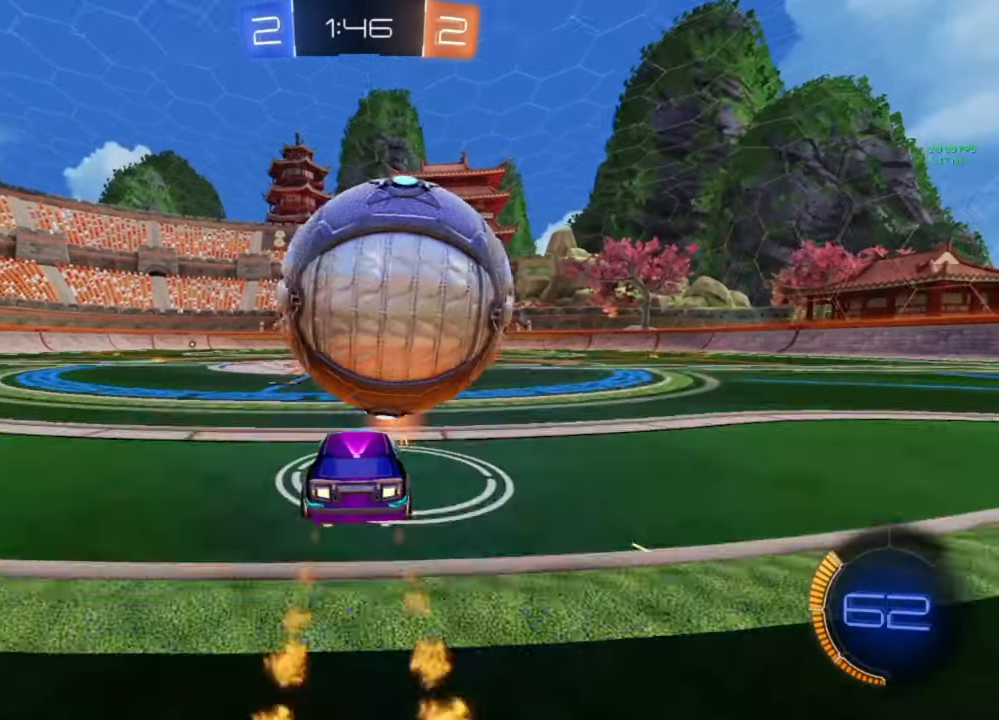
{"buttons": [], "left_stick": "down", "right_stick": "center", "events": [[33, "B", "up"], [67, "R2", "up"], [133, "A", "down"], [133, "B", "down"], [133, "left_stick", "down"], [267, "A", "up"], [267, "B", "up"], [267, "left_stick", "center"], [333, "A", "down"], [333, "left_stick", "down"], [433, "A", "up"]]}
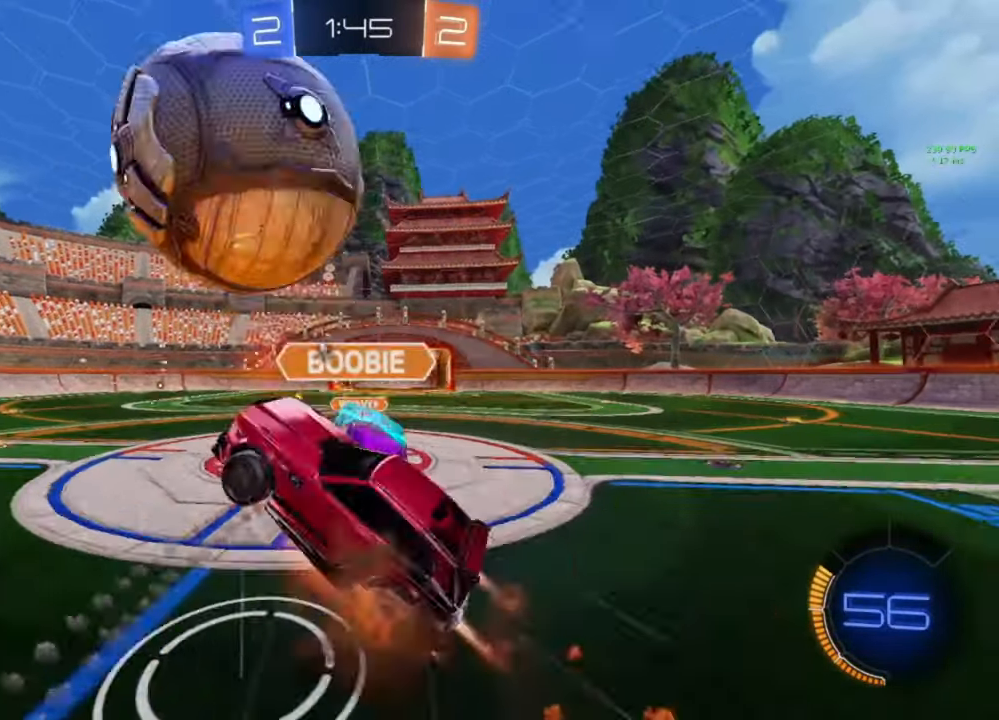
{"buttons": [], "left_stick": "up-left", "right_stick": "center", "events": [[100, "left_stick", "center"], [400, "left_stick", "up-left"]]}
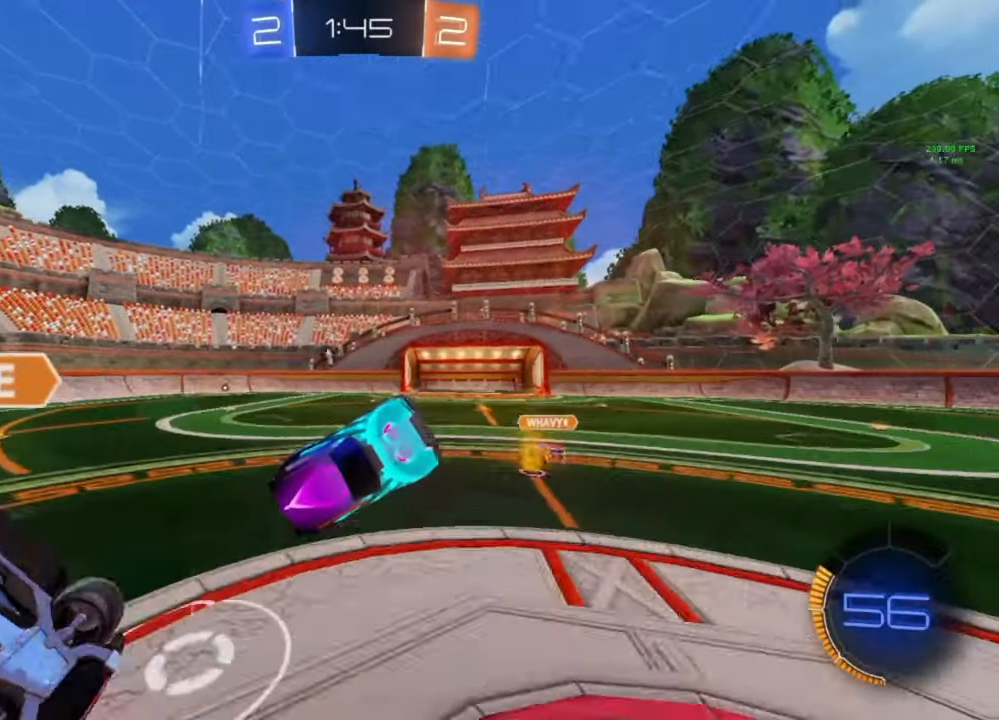
{"buttons": ["R2"], "left_stick": "up-left", "right_stick": "center", "events": [[300, "R2", "down"]]}
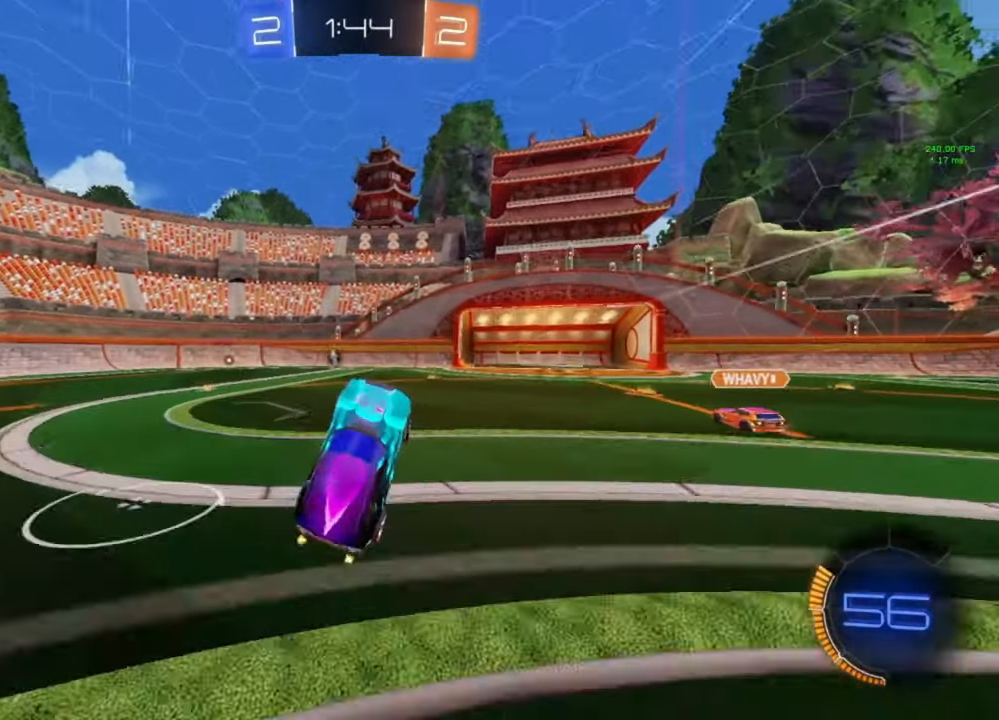
{"buttons": ["B", "R2"], "left_stick": "center", "right_stick": "center", "events": [[133, "B", "down"], [333, "left_stick", "center"]]}
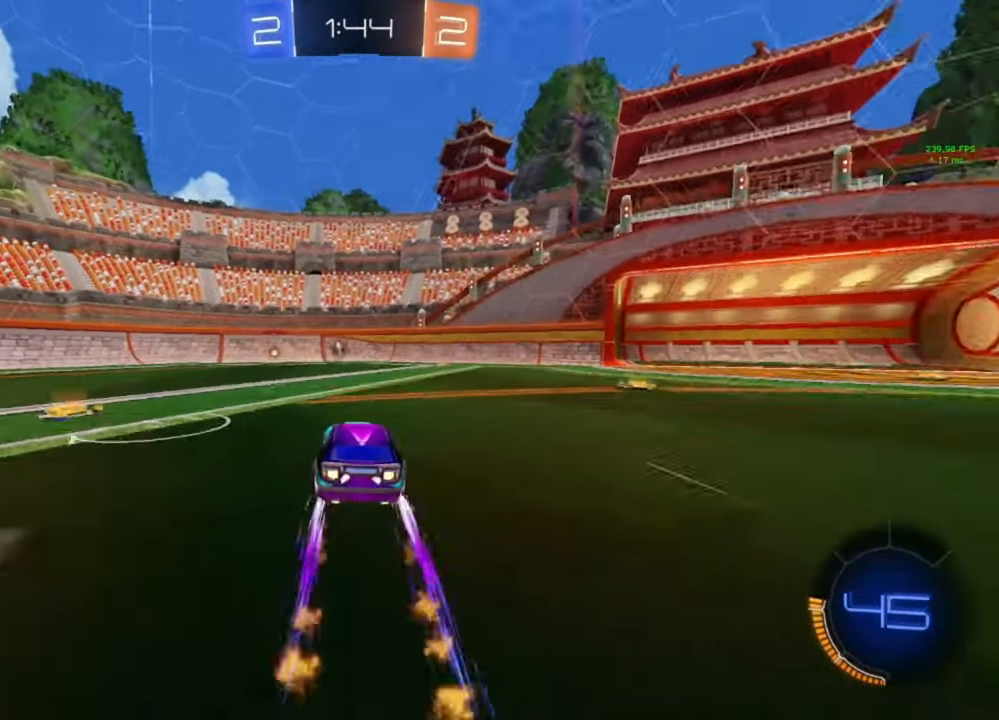
{"buttons": ["R2"], "left_stick": "center", "right_stick": "center", "events": [[33, "B", "up"], [67, "left_stick", "up-left"], [167, "left_stick", "center"], [367, "left_stick", "up-left"], [433, "left_stick", "center"]]}
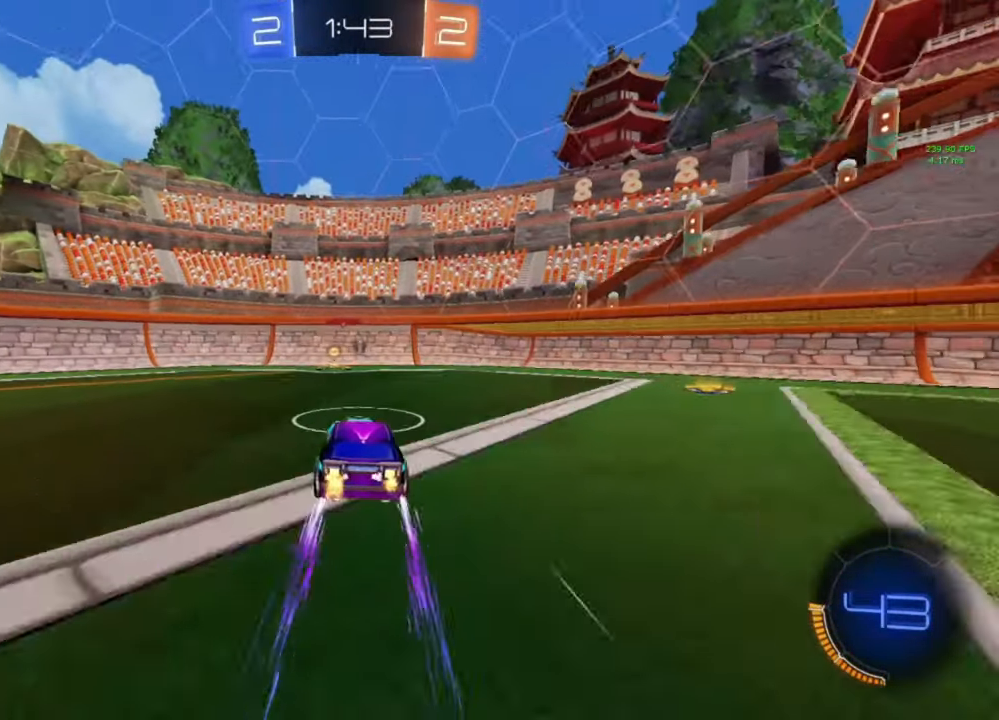
{"buttons": ["R2"], "left_stick": "left", "right_stick": "center", "events": [[100, "B", "down"], [433, "B", "up"], [500, "left_stick", "left"]]}
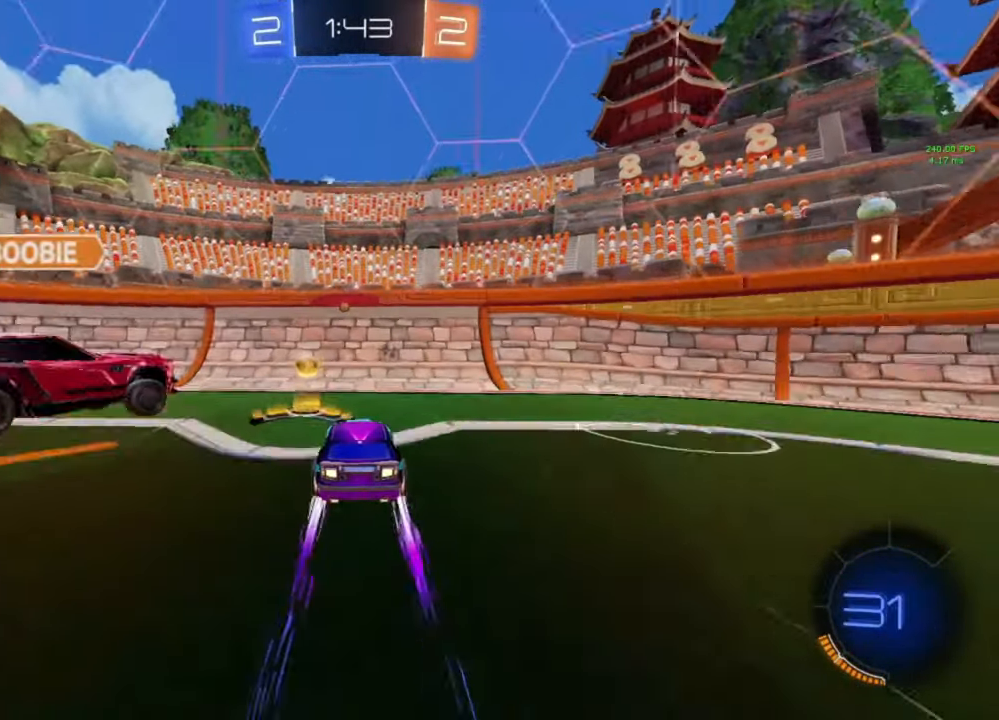
{"buttons": ["R2"], "left_stick": "left", "right_stick": "center", "events": [[100, "Y", "down"], [200, "Y", "up"], [233, "L1", "down"], [367, "L1", "up"]]}
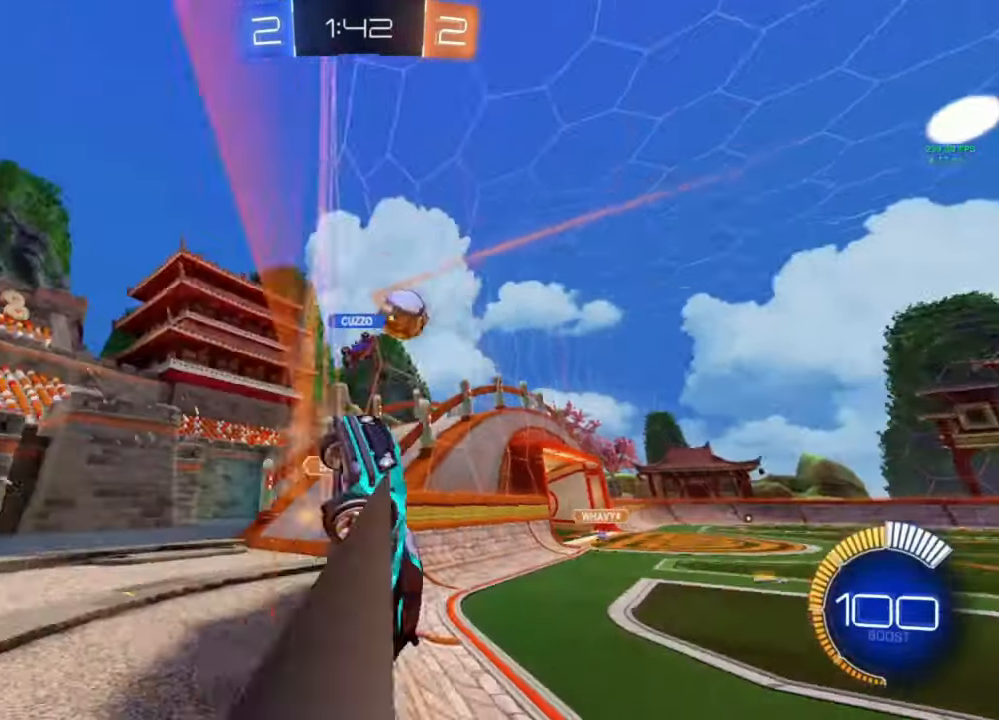
{"buttons": ["B", "Y", "R2"], "left_stick": "left", "right_stick": "center", "events": [[267, "B", "down"], [500, "Y", "down"]]}
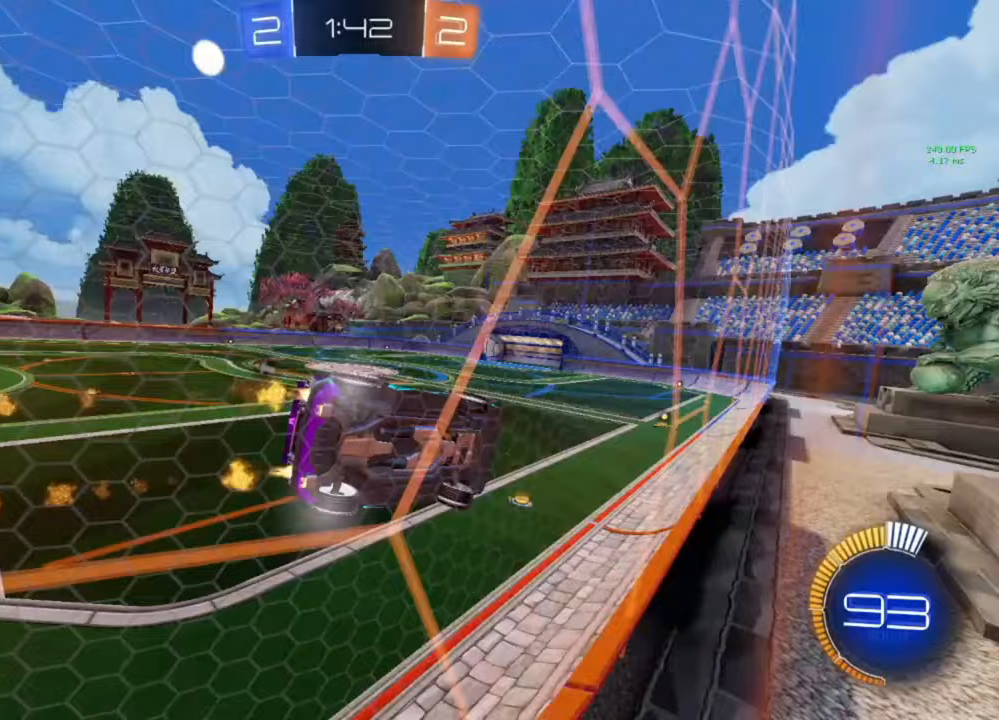
{"buttons": ["R2"], "left_stick": "left", "right_stick": "center"}
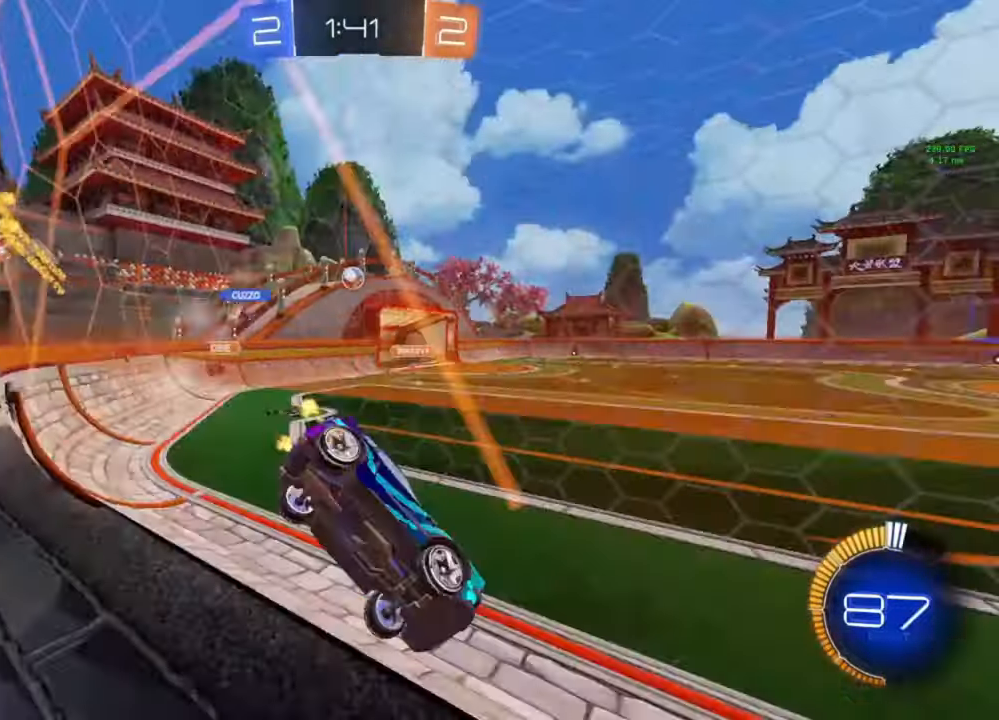
{"buttons": ["R2"], "left_stick": "center", "right_stick": "center", "events": [[100, "B", "down"], [167, "left_stick", "center"], [233, "B", "up"]]}
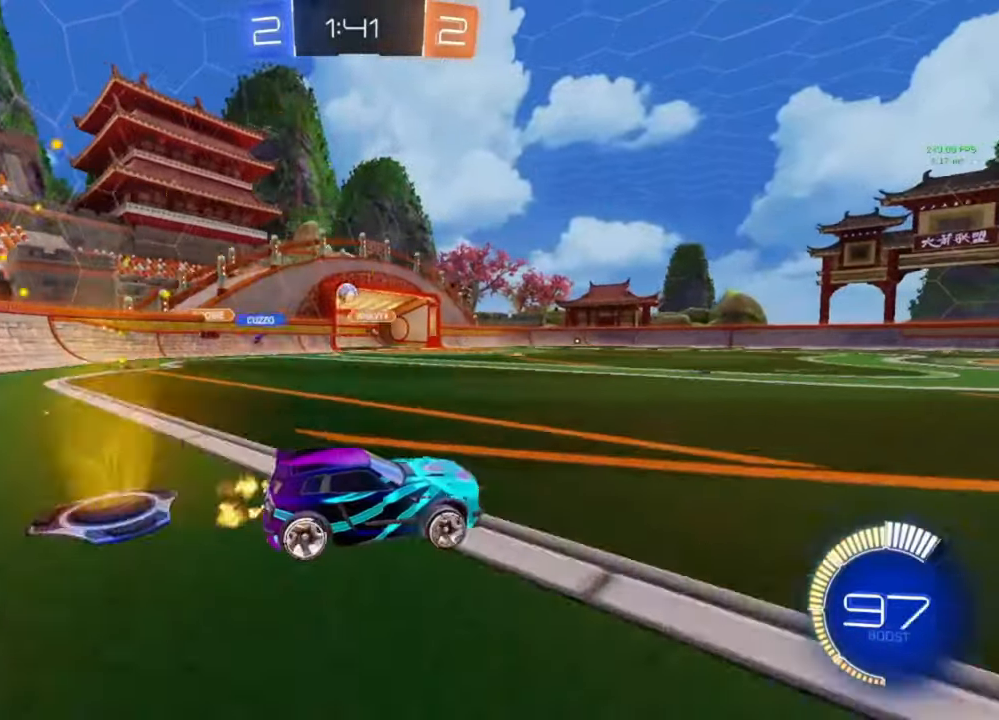
{"buttons": ["L2"], "left_stick": "left", "right_stick": "center", "events": [[33, "left_stick", "left"], [67, "R2", "up"], [167, "L1", "down"], [267, "L1", "up"], [467, "L2", "down"]]}
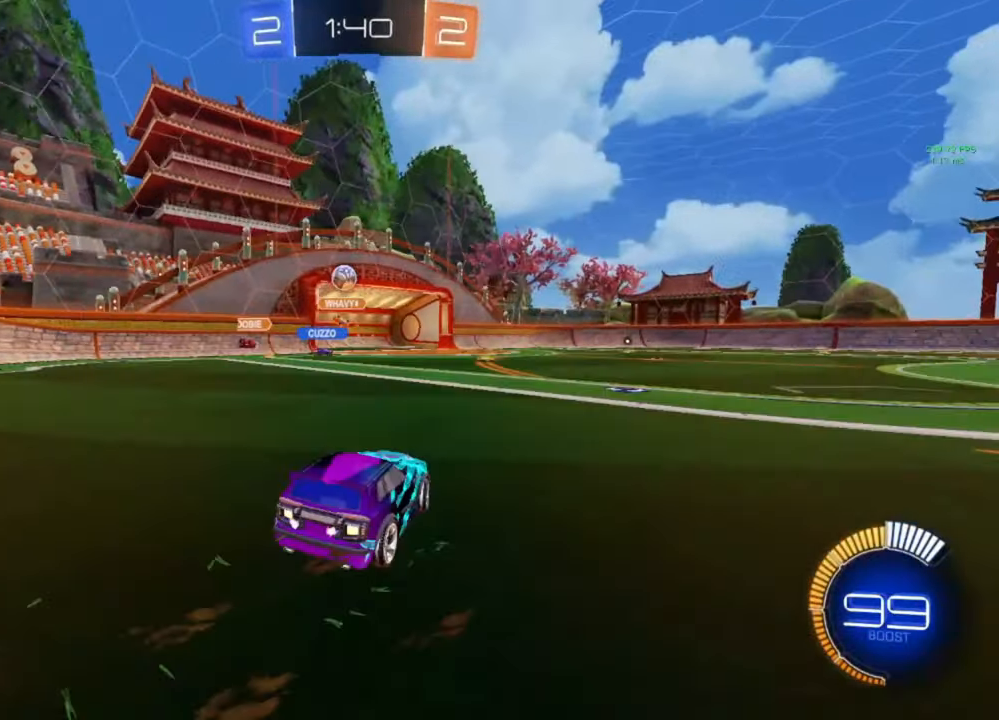
{"buttons": ["A", "B"], "left_stick": "down", "right_stick": "center", "events": [[167, "left_stick", "center"], [200, "L2", "up"], [367, "left_stick", "left"], [500, "A", "down"], [500, "B", "down"], [500, "left_stick", "down"]]}
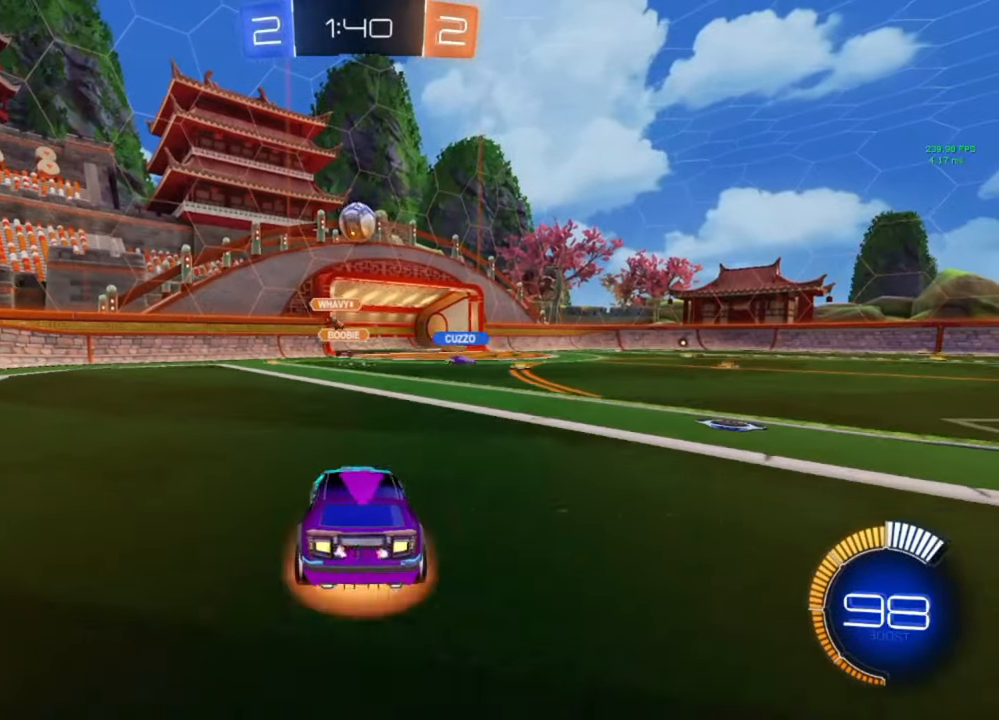
{"buttons": ["B", "R1"], "left_stick": "down", "right_stick": "center", "events": [[100, "A", "up"], [100, "B", "up"], [167, "A", "down"], [167, "left_stick", "center"], [233, "left_stick", "down"], [267, "A", "up"], [333, "B", "down"], [400, "R1", "down"], [400, "left_stick", "left"], [500, "left_stick", "down"]]}
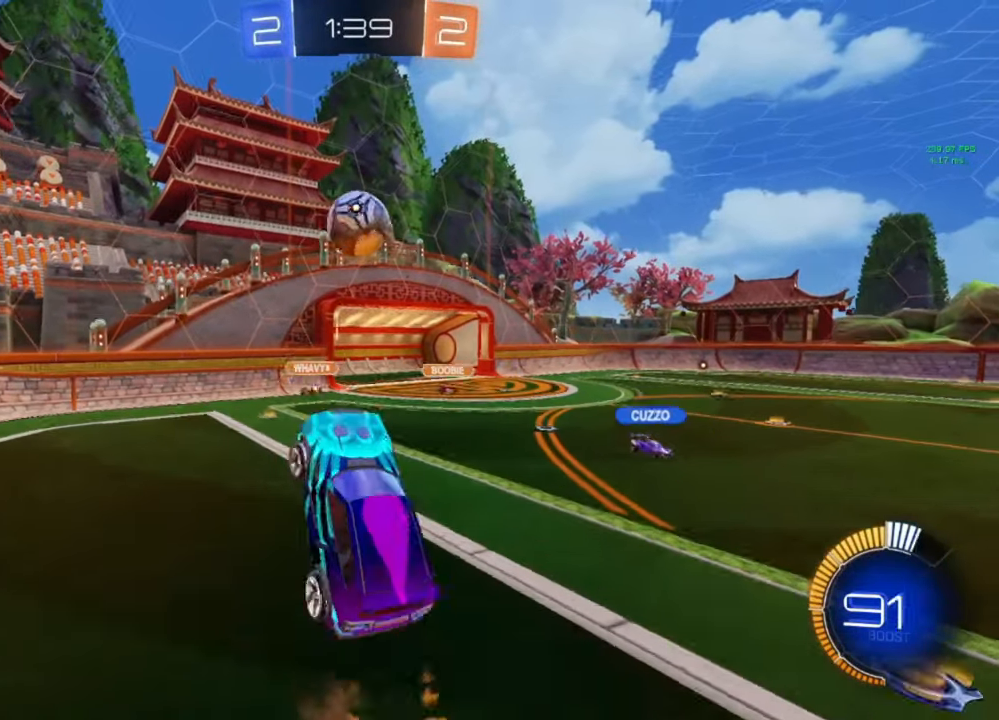
{"buttons": ["B", "R1"], "left_stick": "down", "right_stick": "center", "events": [[33, "B", "up"], [100, "left_stick", "up-right"], [167, "B", "down"], [300, "B", "up"], [400, "B", "down"], [400, "left_stick", "down-right"], [467, "left_stick", "down"]]}